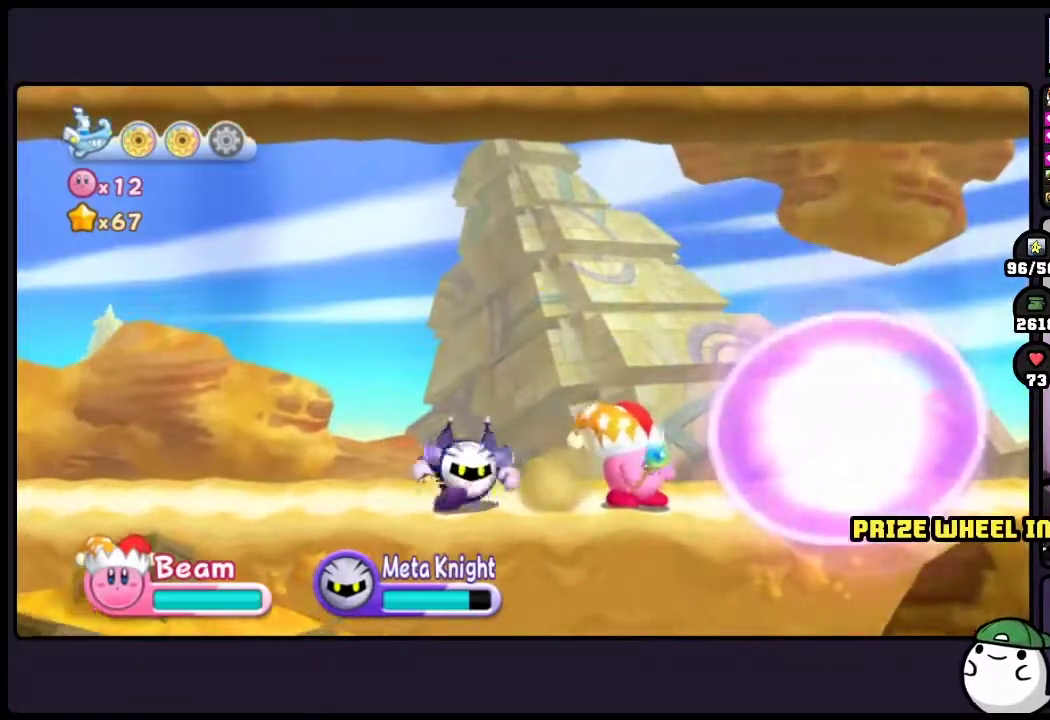
Gameplay with a controller (Nintendo layout); each line is a JSON object with the inputs held at the frame after it. "events" lists button and stick changes between this image and that frame as [ms after this image, input, new state], when the widget could be followed in between. Not read: DPAD_RIGHT L3 R3.
{"buttons": ["ONE"], "events": [[283, "ONE", "down"]]}
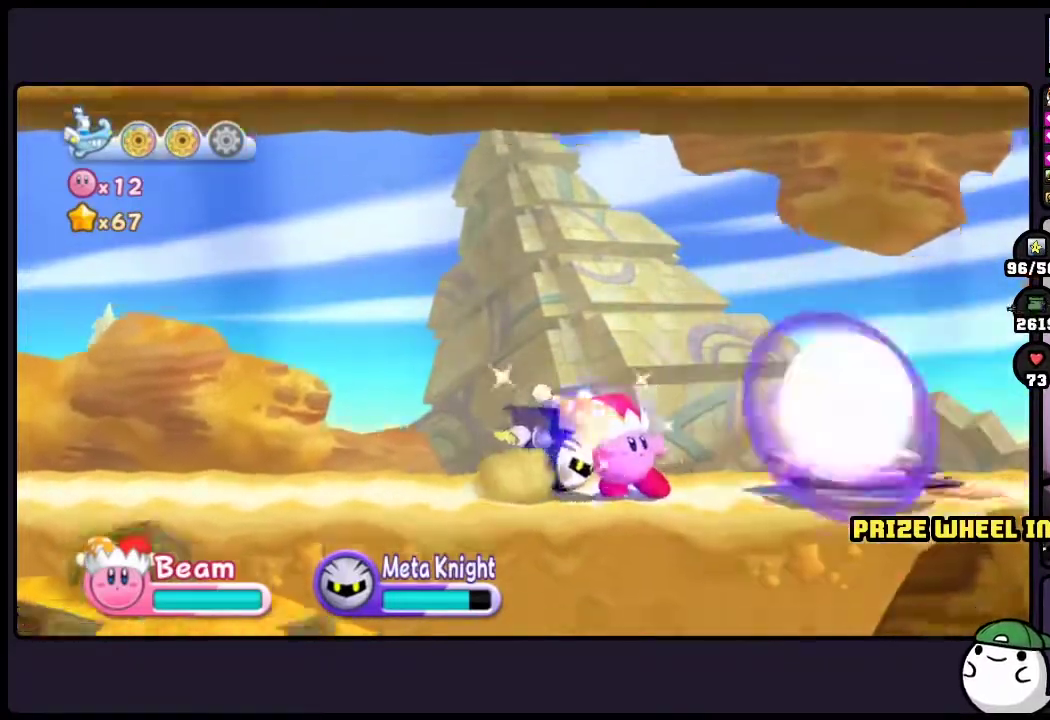
{"buttons": ["ONE"], "events": []}
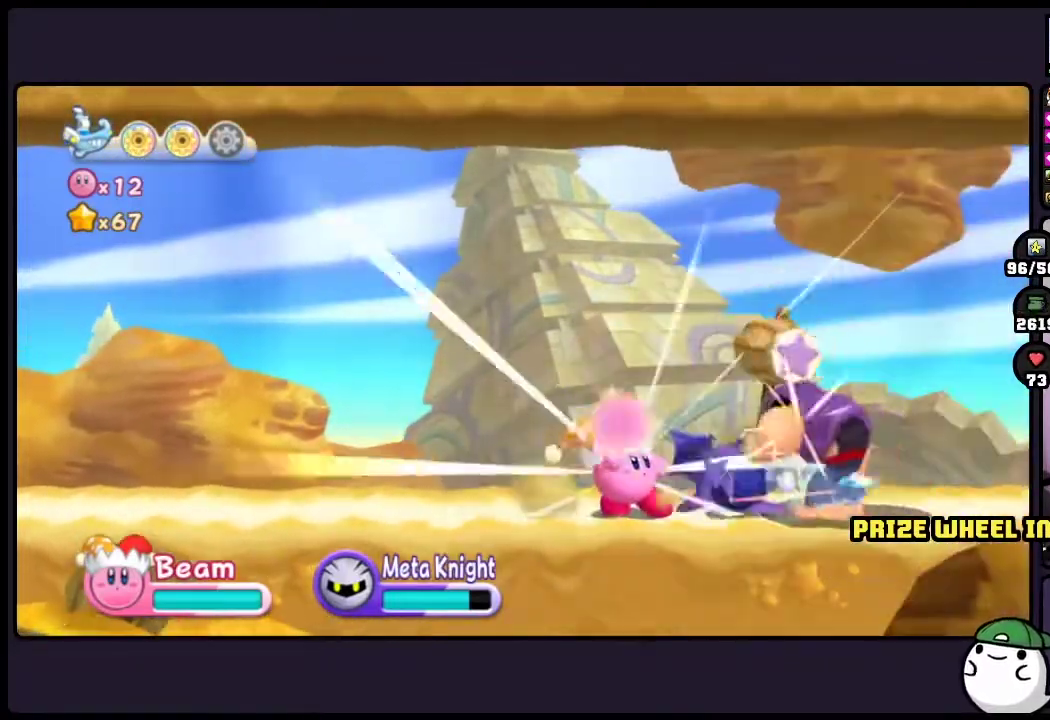
{"buttons": [], "events": [[317, "ONE", "up"]]}
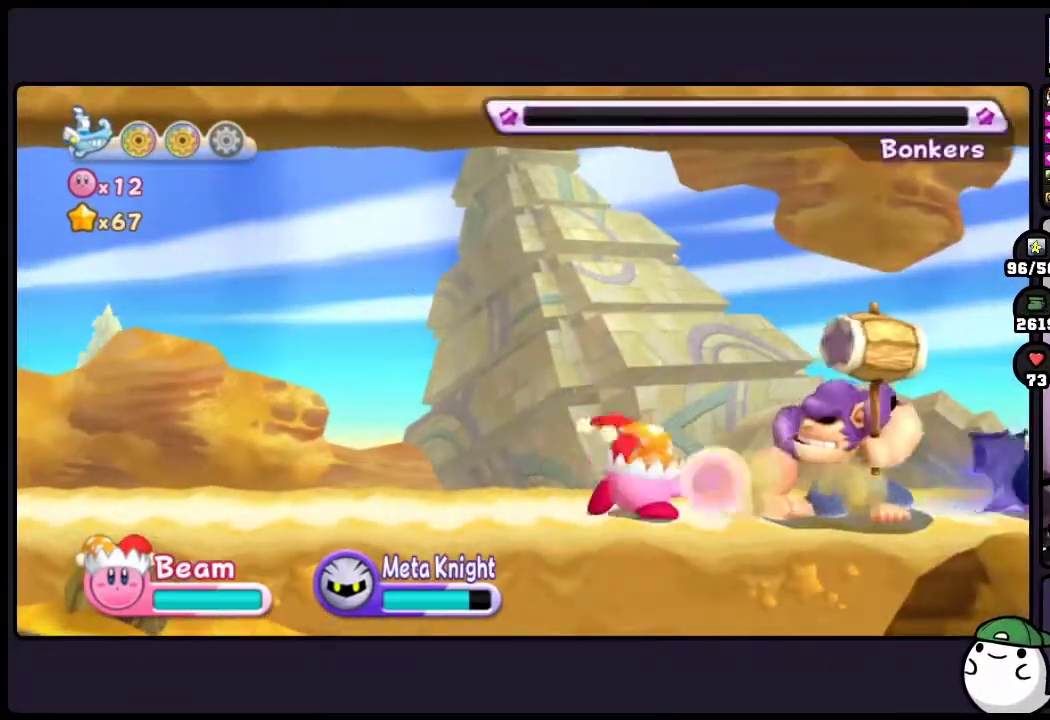
{"buttons": ["DPAD_LEFT"], "events": [[500, "DPAD_LEFT", "down"]]}
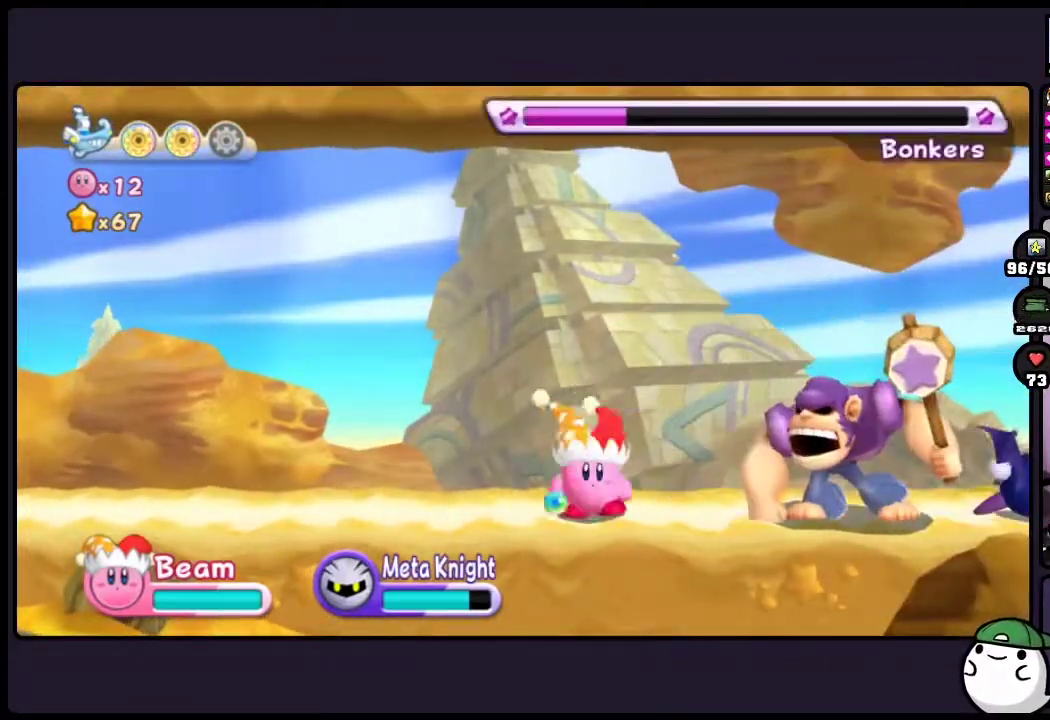
{"buttons": ["DPAD_LEFT"], "events": []}
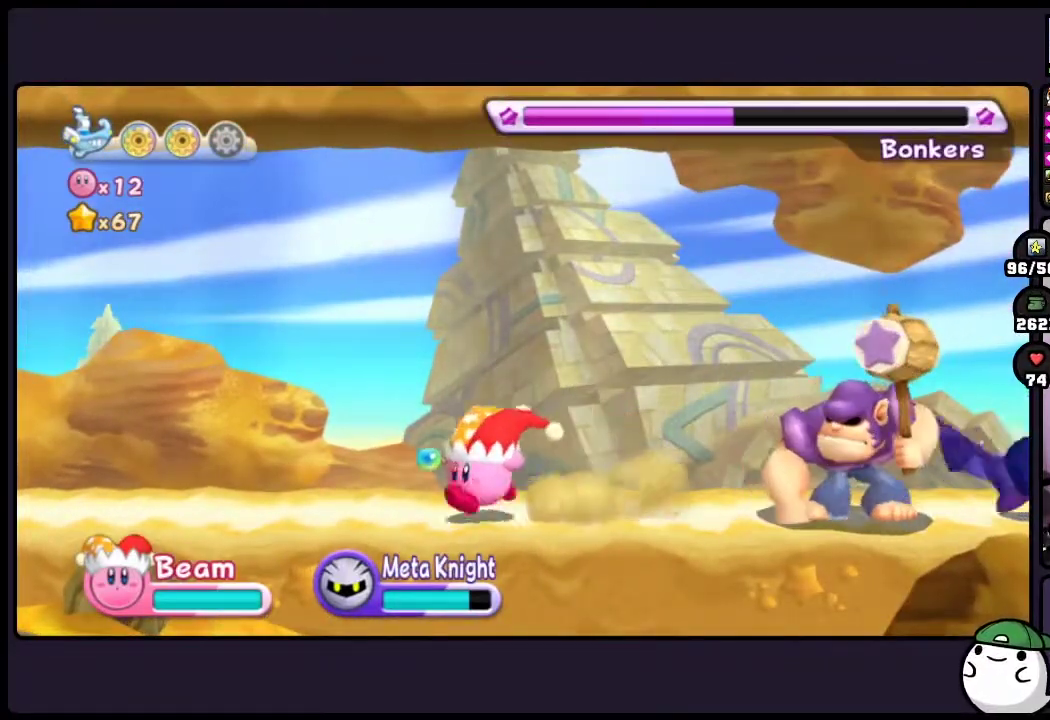
{"buttons": ["TWO"], "events": [[317, "TWO", "down"], [500, "DPAD_LEFT", "up"]]}
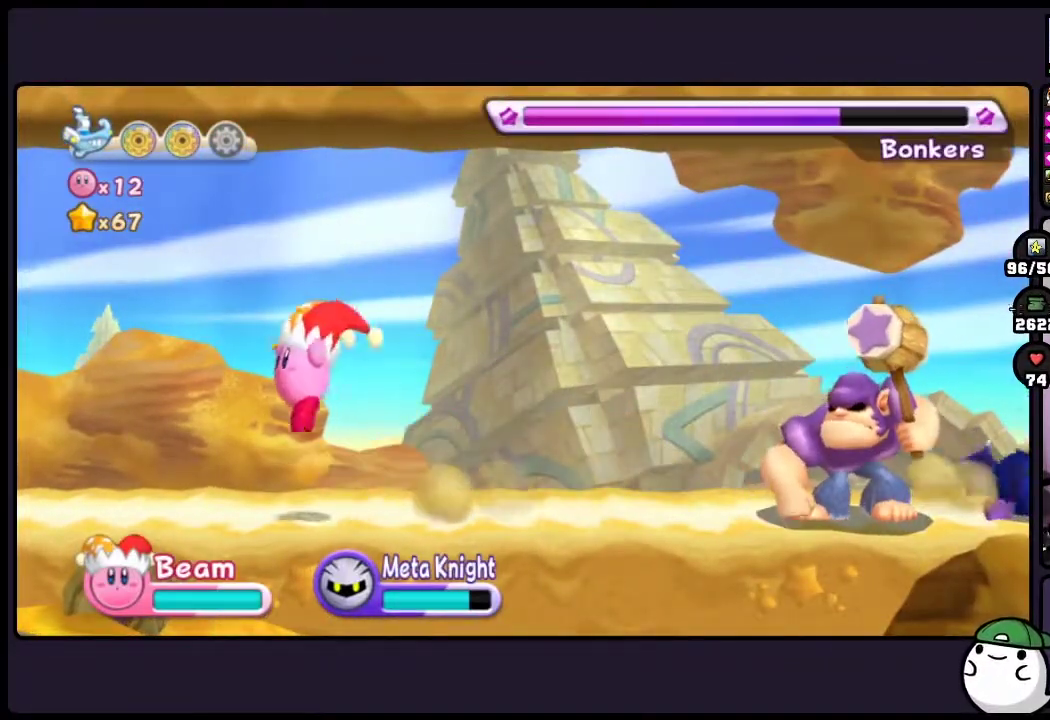
{"buttons": ["ONE"], "events": [[17, "TWO", "up"], [383, "ONE", "down"]]}
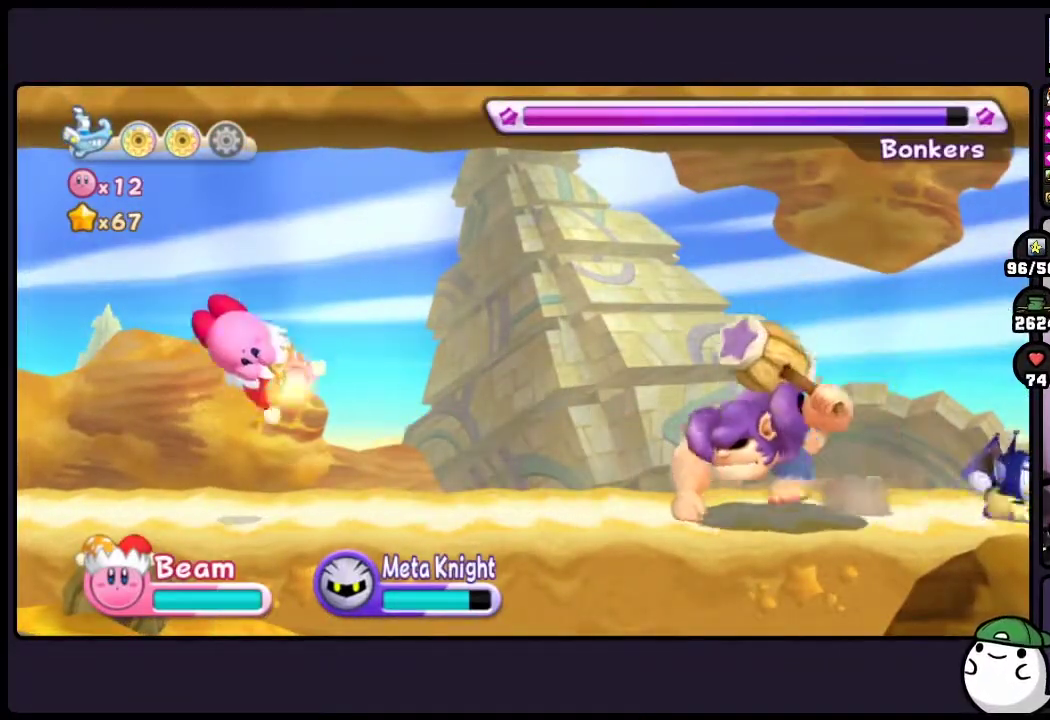
{"buttons": ["ONE"], "events": []}
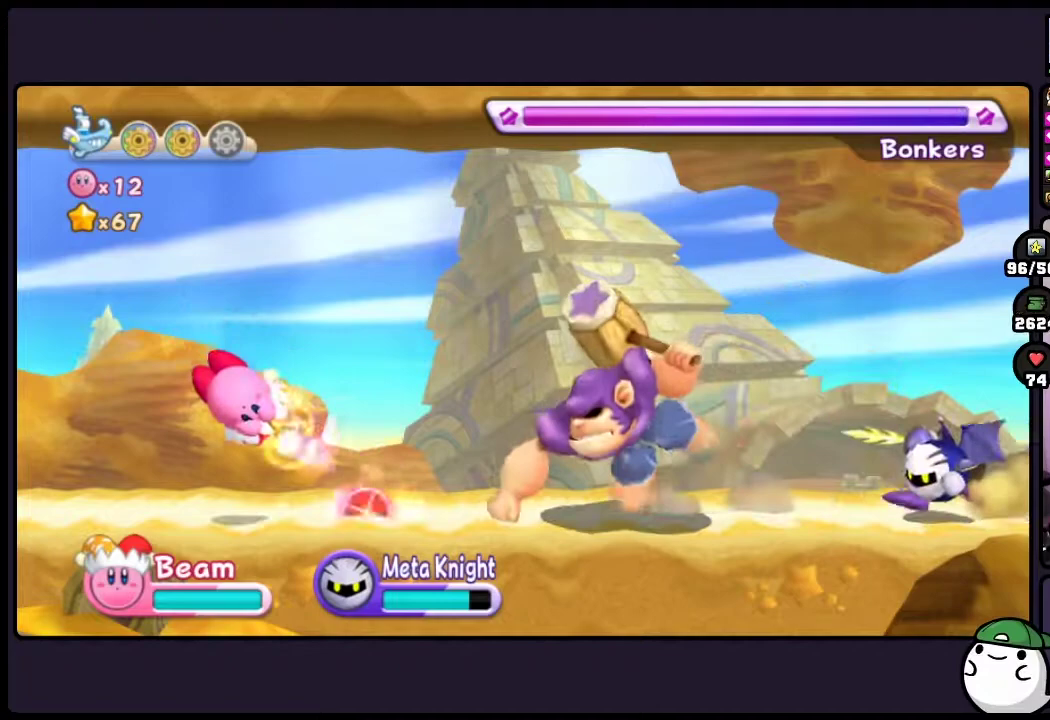
{"buttons": [], "events": [[300, "ONE", "up"]]}
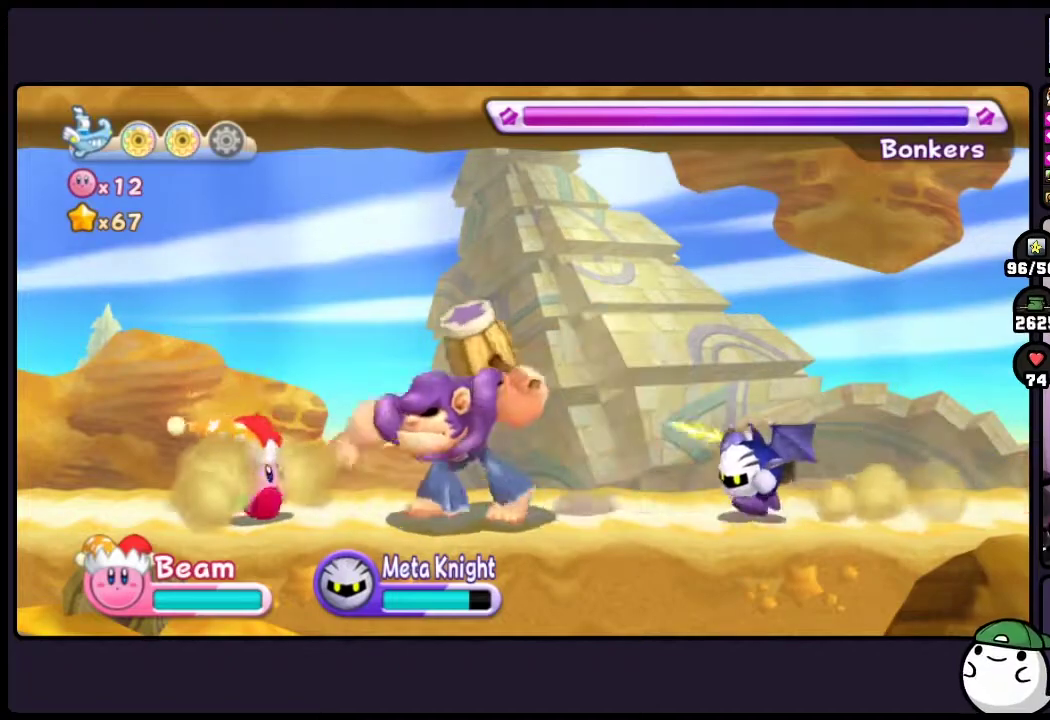
{"buttons": [], "events": [[333, "TWO", "down"], [500, "TWO", "up"]]}
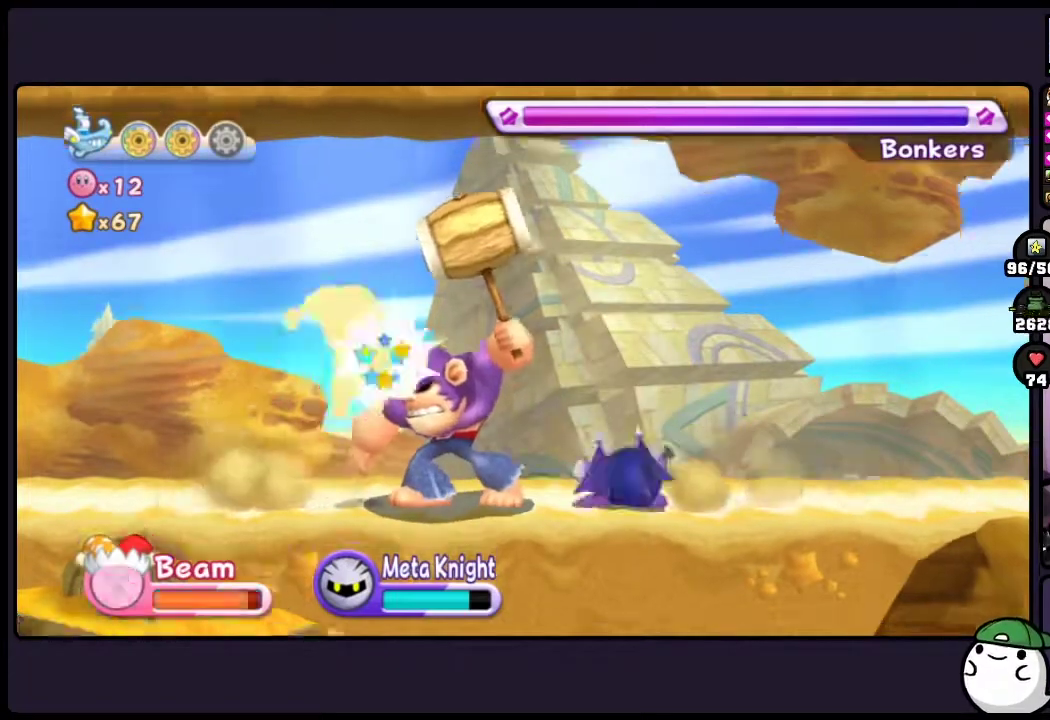
{"buttons": ["ONE"], "events": [[67, "ONE", "down"]]}